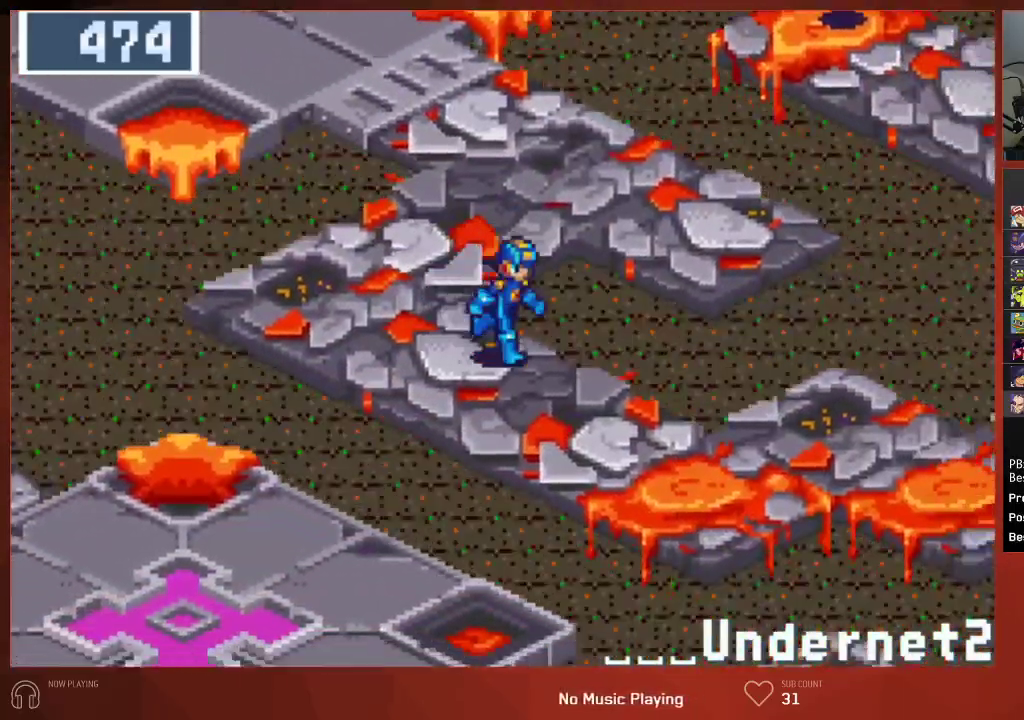
Gameplay with a controller (PlayStation layout); each line is a JSON object with the inputs held at the frame after it. "events" lists button and stick changes between this image and that frame as [ms after this image, input, new state], when the widget could be followed in between. Not read: SELECT.
{"buttons": ["DPAD_RIGHT"], "left_stick": "center", "right_stick": "center", "events": [[317, "DPAD_DOWN", "up"]]}
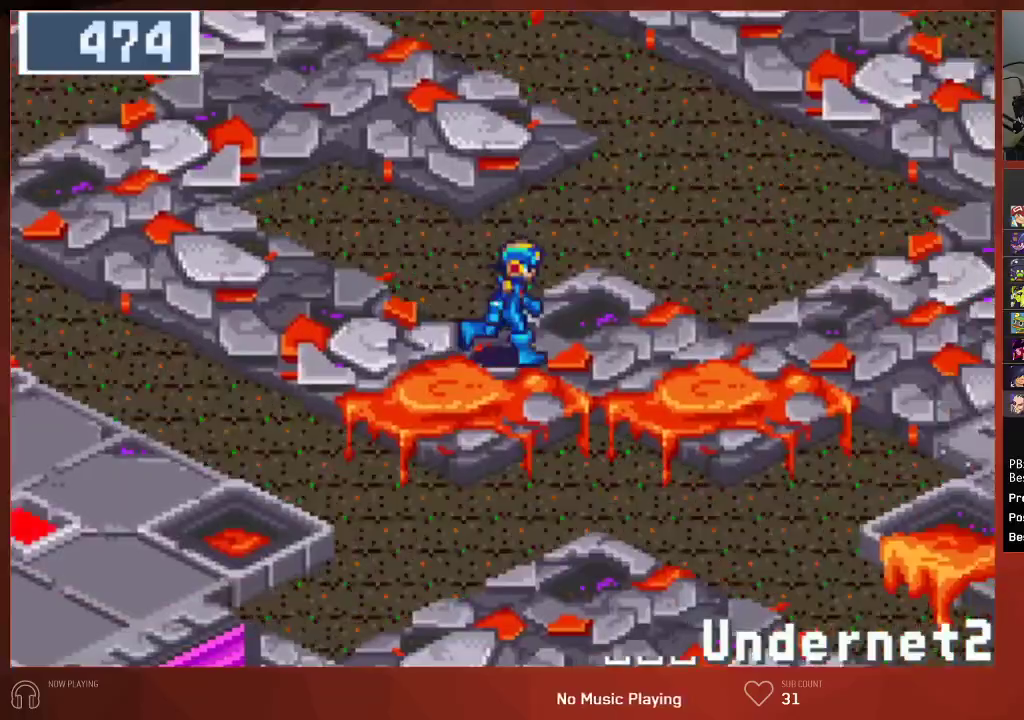
{"buttons": ["DPAD_RIGHT"], "left_stick": "center", "right_stick": "center", "events": []}
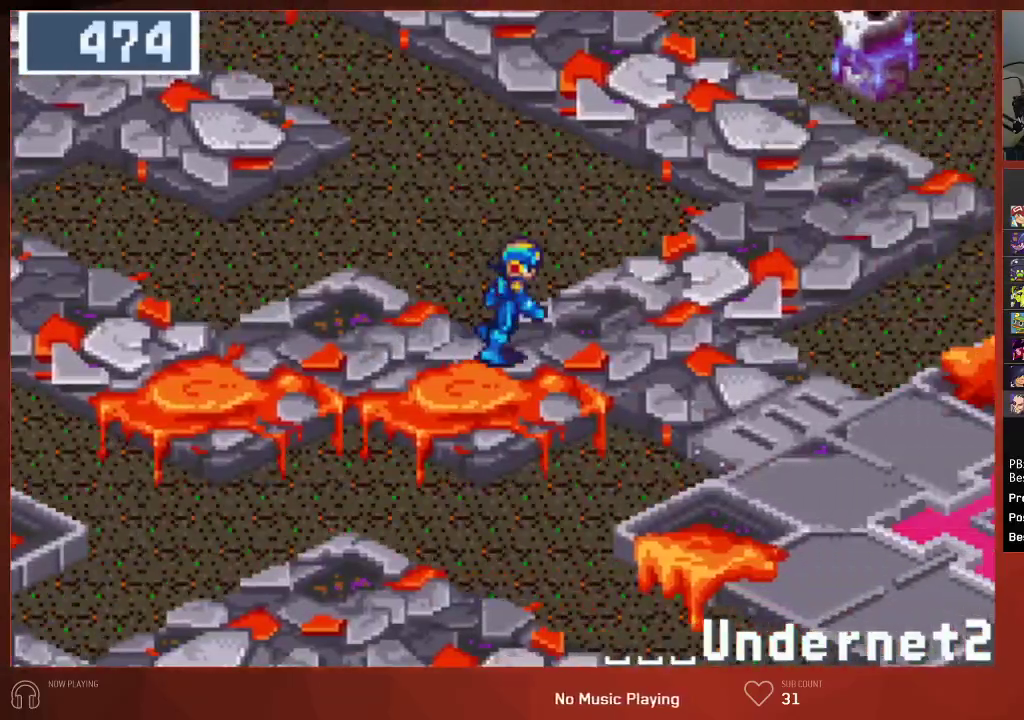
{"buttons": ["DPAD_DOWN", "DPAD_RIGHT"], "left_stick": "center", "right_stick": "center", "events": [[183, "DPAD_DOWN", "down"]]}
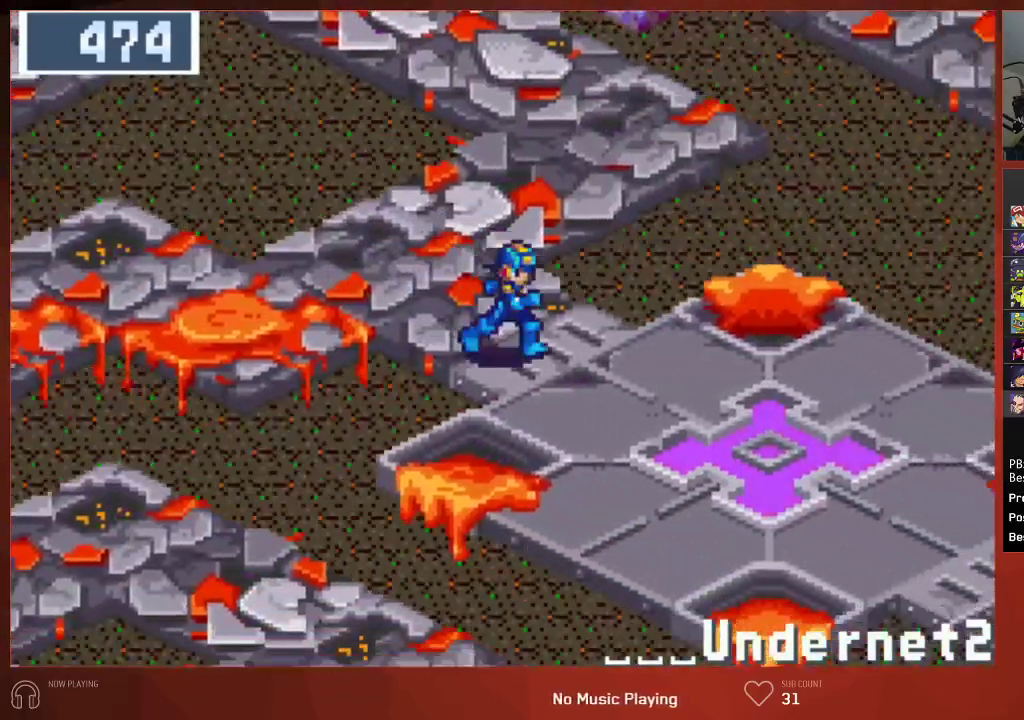
{"buttons": ["DPAD_DOWN", "DPAD_RIGHT"], "left_stick": "center", "right_stick": "center", "events": [[83, "DPAD_RIGHT", "up"], [283, "DPAD_RIGHT", "down"]]}
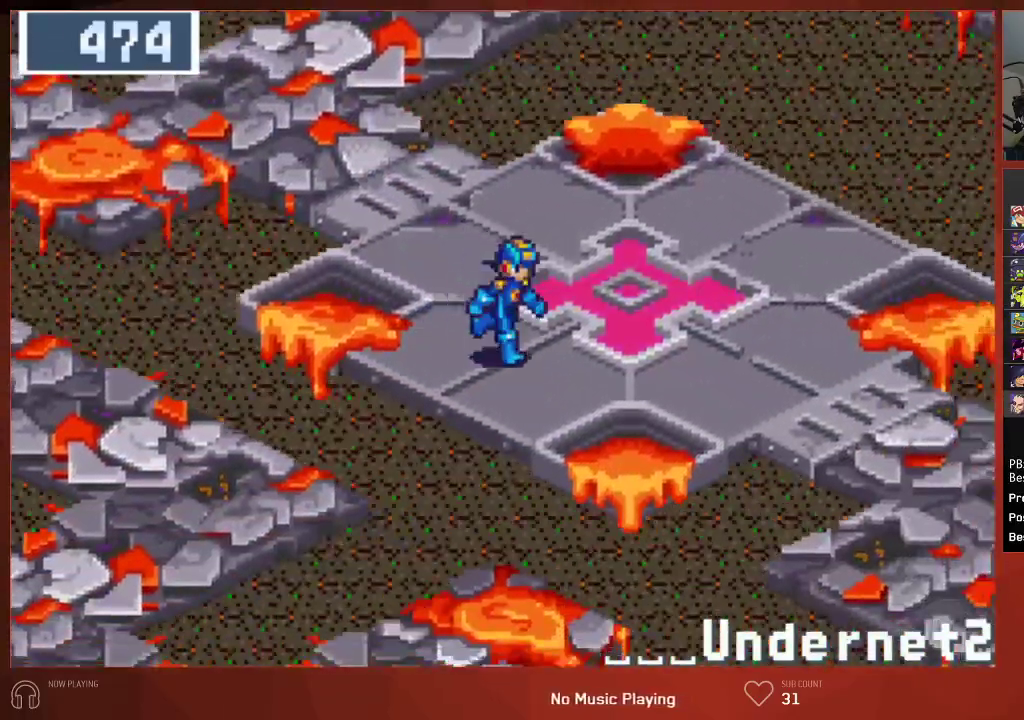
{"buttons": ["DPAD_RIGHT"], "left_stick": "center", "right_stick": "center", "events": [[183, "DPAD_DOWN", "up"]]}
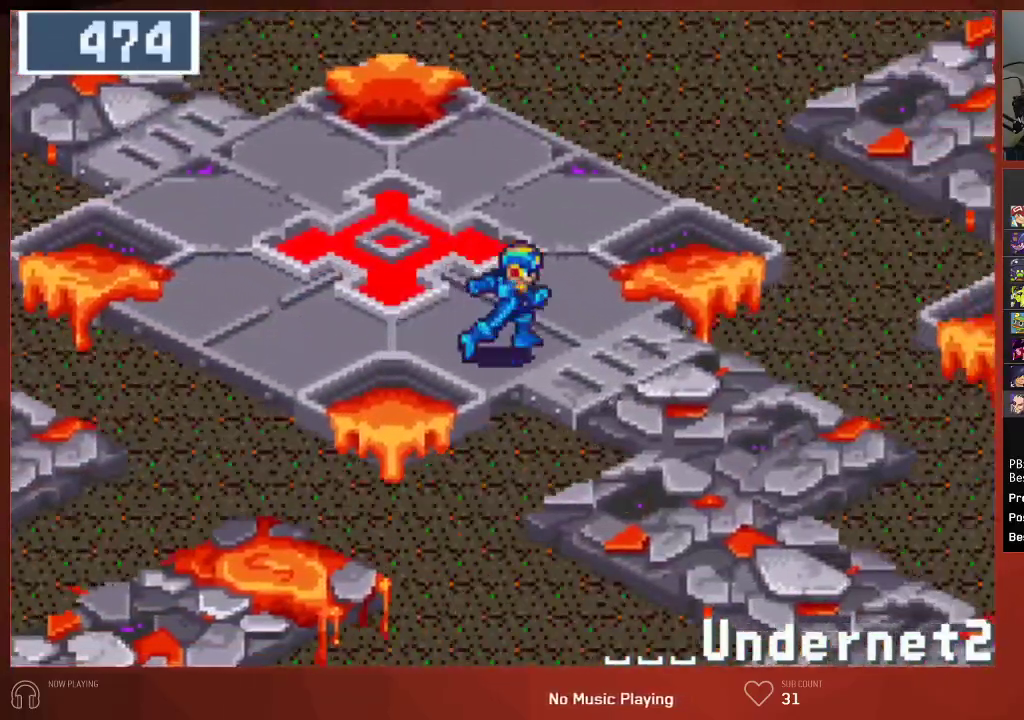
{"buttons": ["DPAD_DOWN"], "left_stick": "center", "right_stick": "center", "events": [[100, "DPAD_DOWN", "down"], [250, "DPAD_RIGHT", "up"]]}
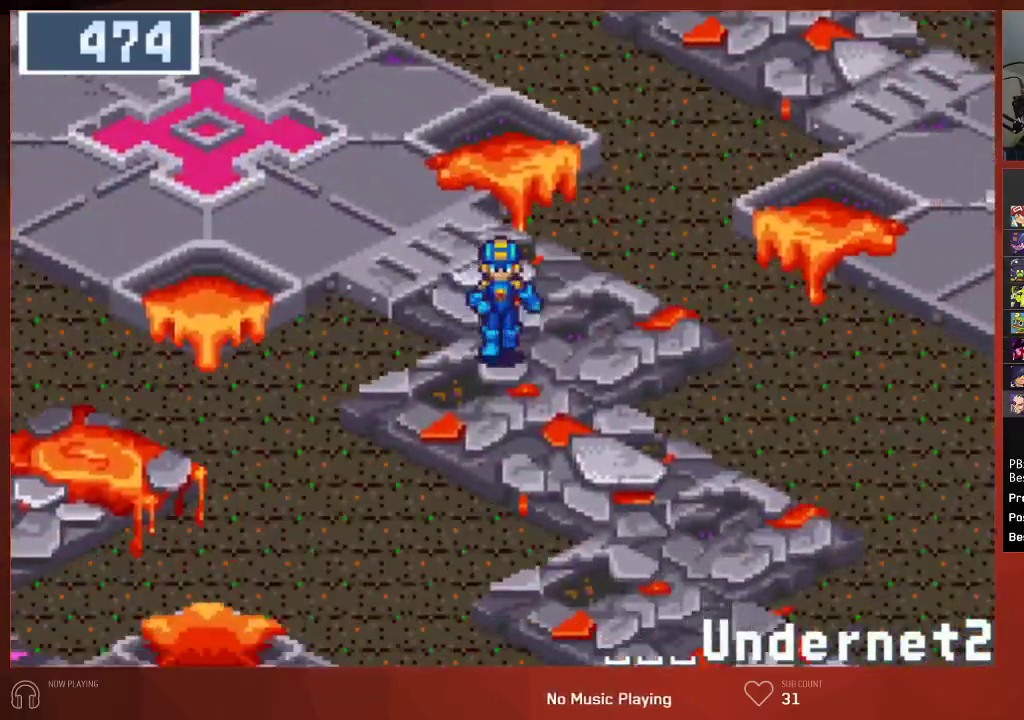
{"buttons": ["DPAD_DOWN"], "left_stick": "center", "right_stick": "center", "events": []}
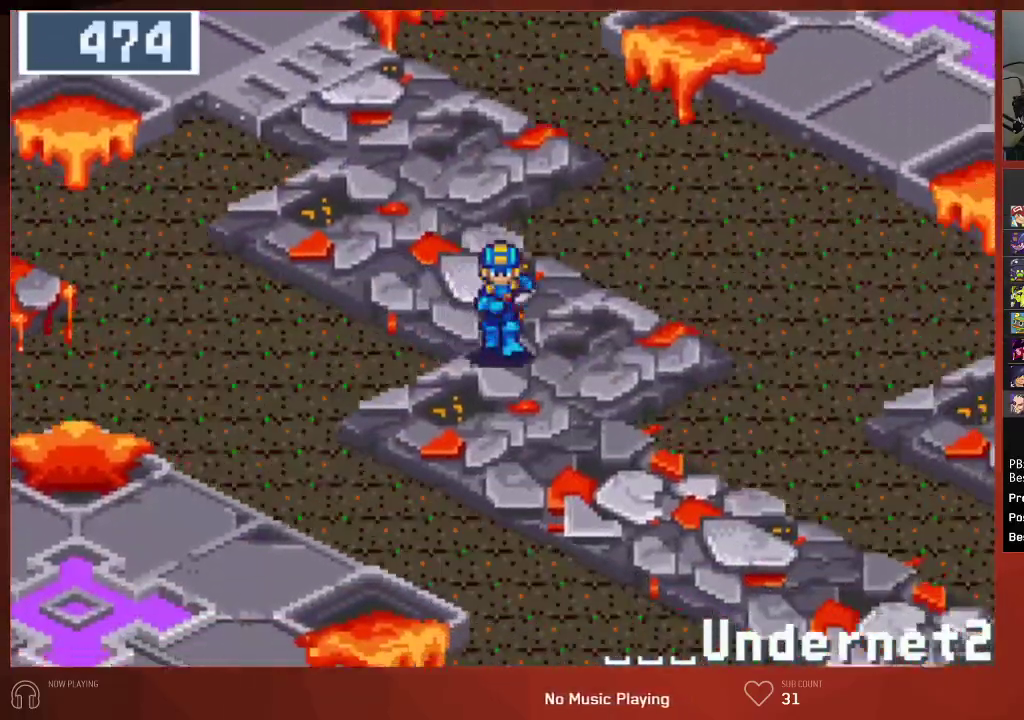
{"buttons": ["DPAD_DOWN"], "left_stick": "center", "right_stick": "center", "events": []}
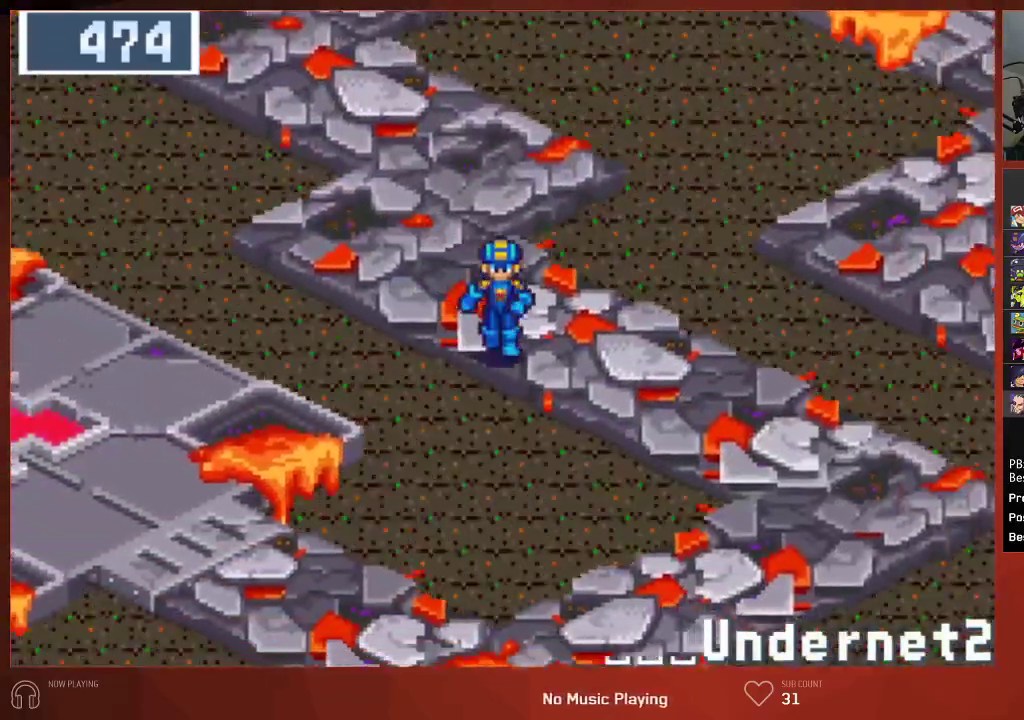
{"buttons": ["DPAD_DOWN"], "left_stick": "center", "right_stick": "center", "events": []}
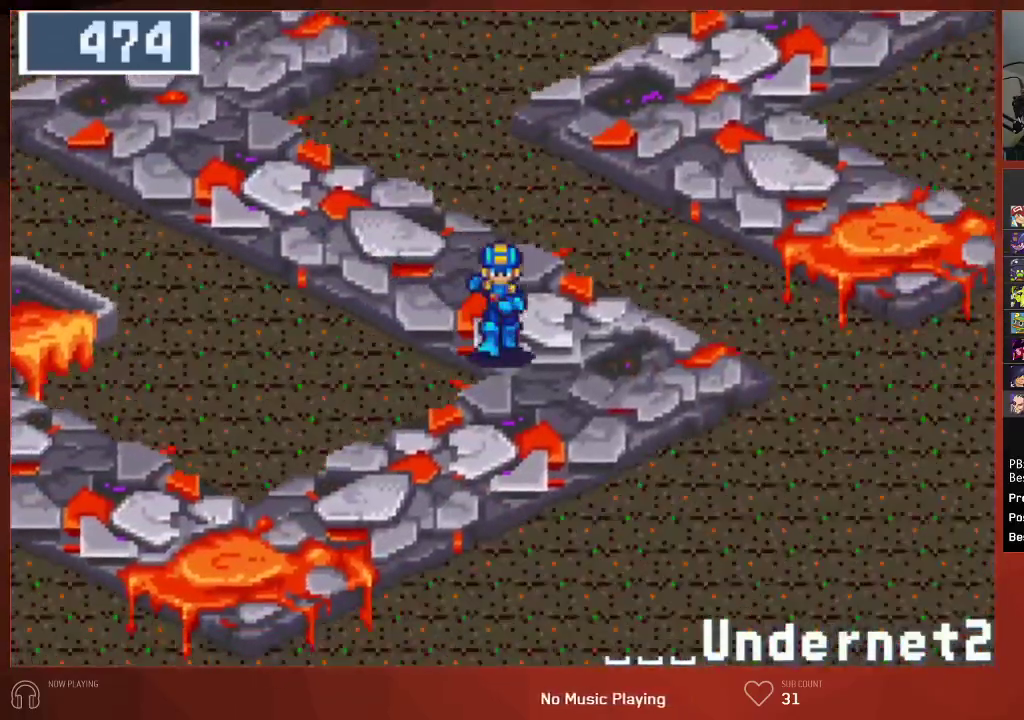
{"buttons": ["DPAD_LEFT"], "left_stick": "center", "right_stick": "center", "events": [[100, "DPAD_DOWN", "up"], [100, "DPAD_LEFT", "down"]]}
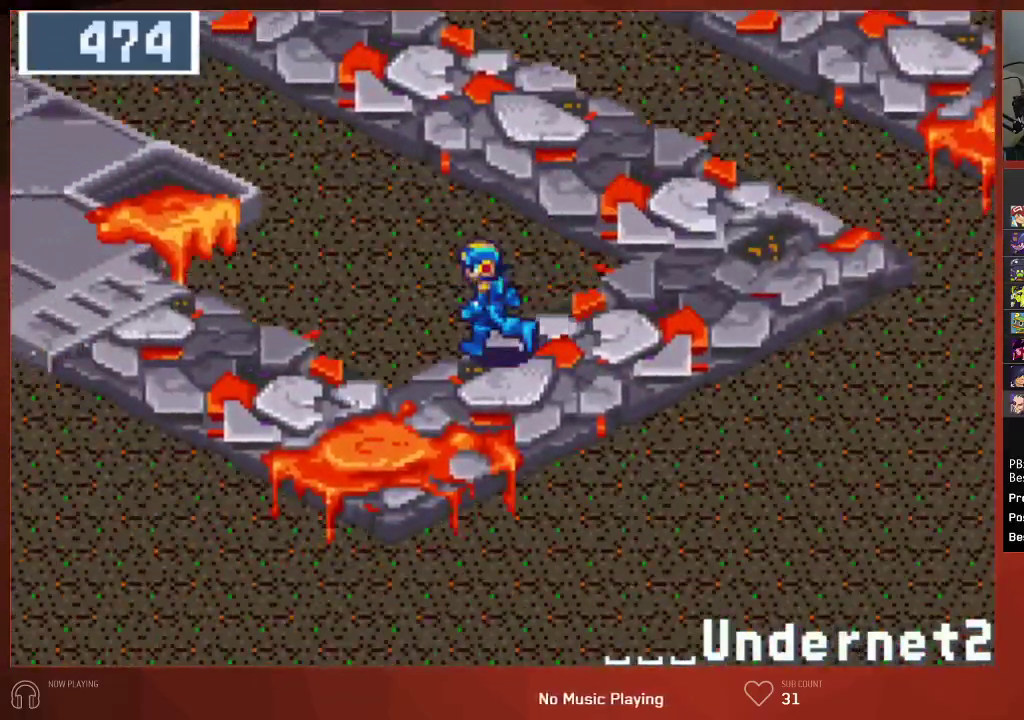
{"buttons": ["DPAD_UP", "DPAD_LEFT"], "left_stick": "center", "right_stick": "center", "events": [[350, "DPAD_UP", "down"]]}
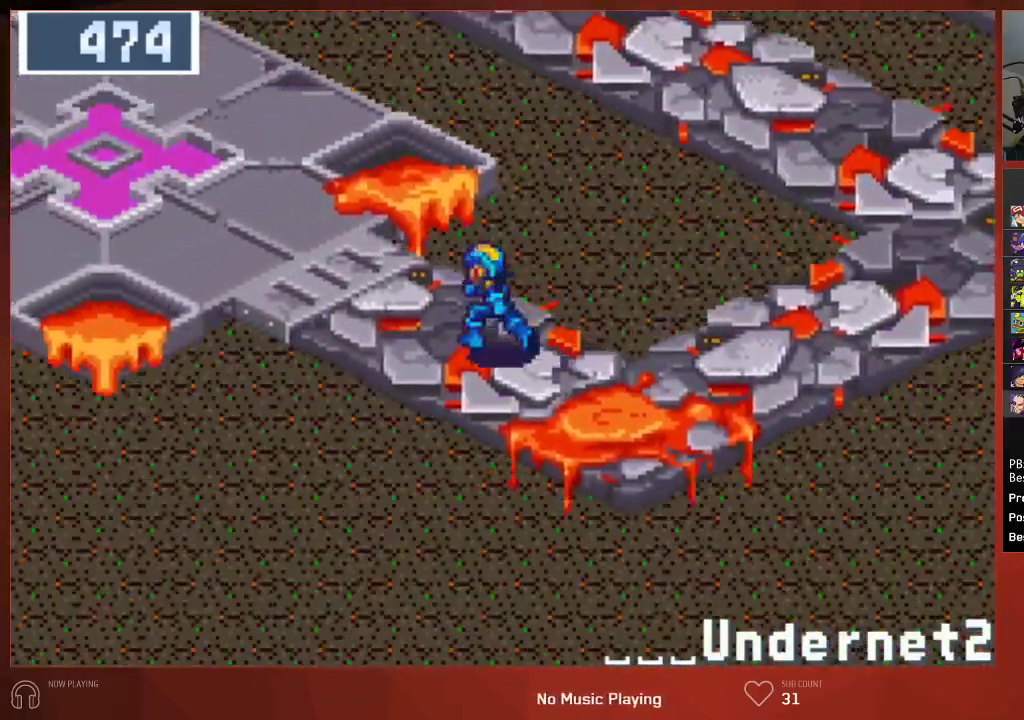
{"buttons": ["DPAD_UP", "DPAD_LEFT"], "left_stick": "center", "right_stick": "center", "events": []}
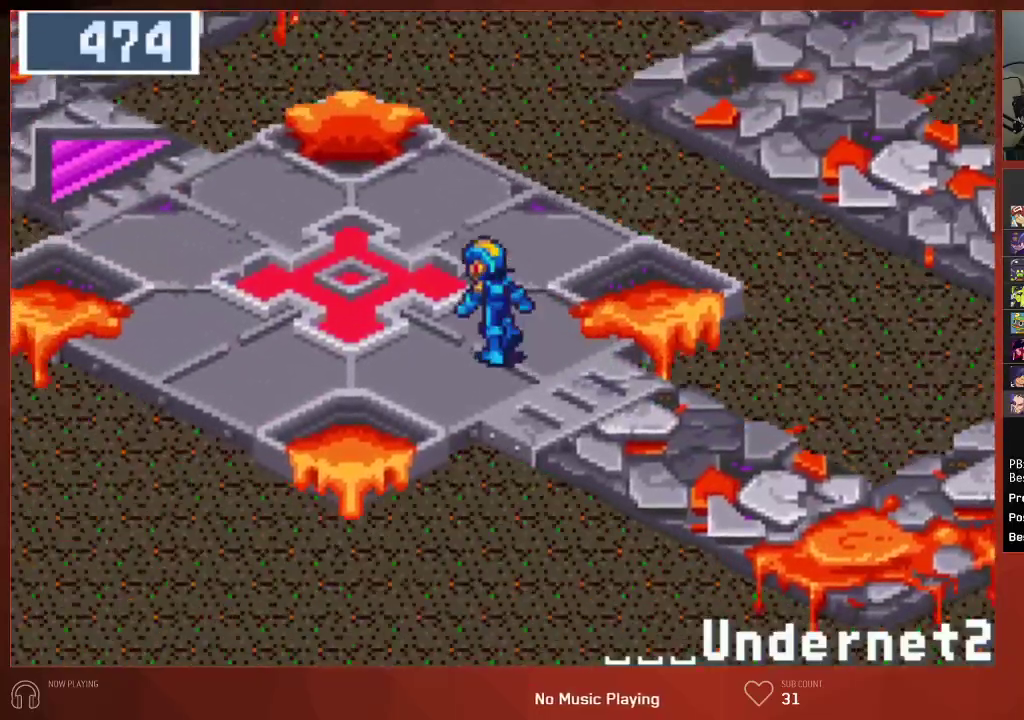
{"buttons": ["DPAD_UP", "DPAD_LEFT"], "left_stick": "center", "right_stick": "center", "events": []}
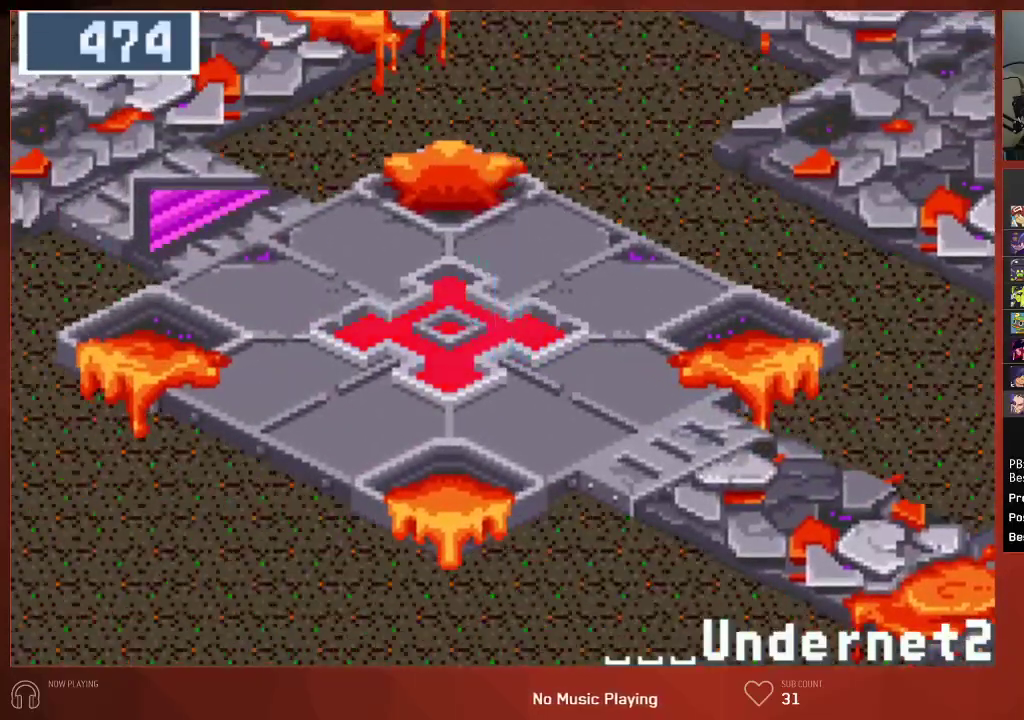
{"buttons": [], "left_stick": "center", "right_stick": "center", "events": [[100, "DPAD_UP", "up"], [117, "DPAD_LEFT", "up"]]}
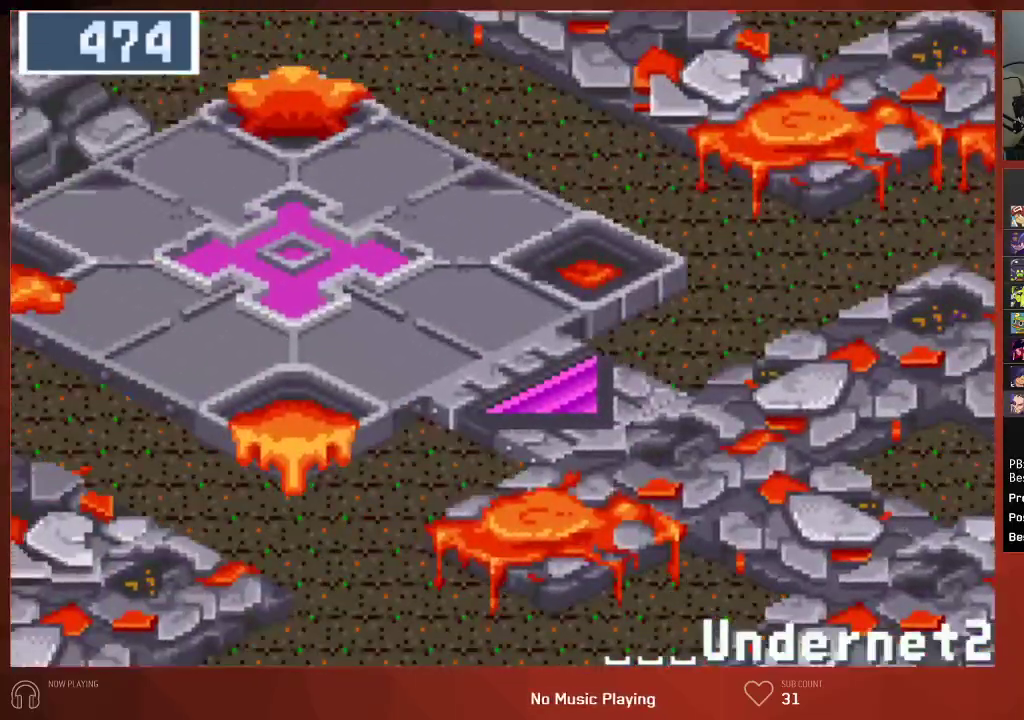
{"buttons": [], "left_stick": "center", "right_stick": "center", "events": []}